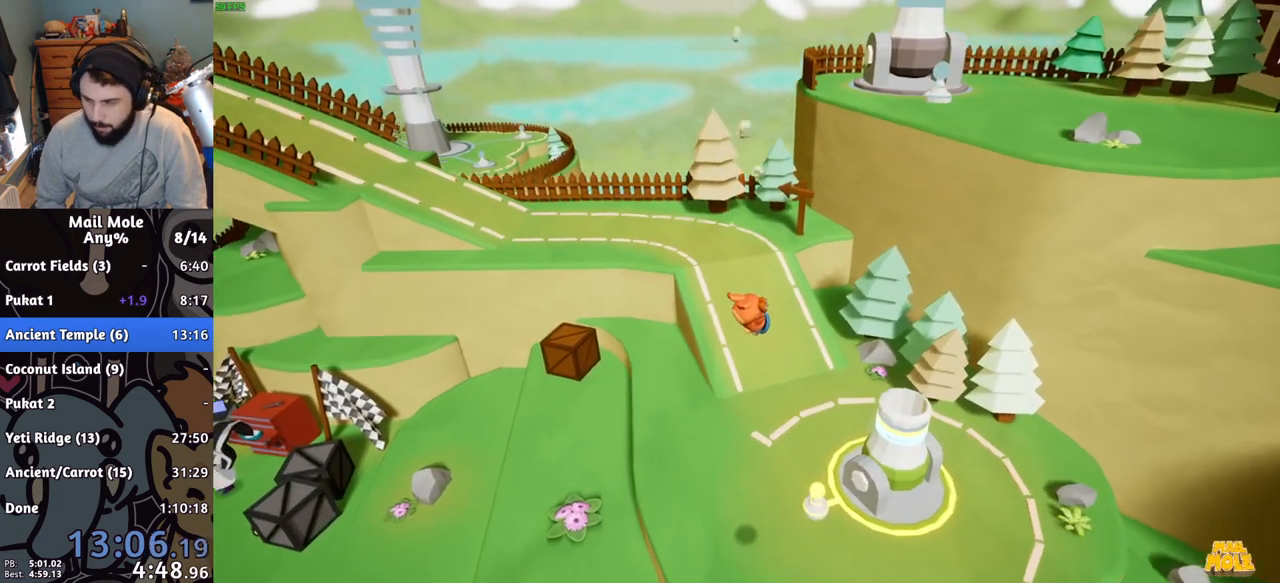
Gameplay with a controller (PlayStation layout); each line is a JSON object with the inputs held at the frame after it. "events" lists button and stick changes between this image and that frame as [ms after this image, input, new state], when the widget could be followed in between. Not read: L3 R3.
{"buttons": ["CROSS"], "left_stick": "center", "right_stick": "center", "events": [[417, "CROSS", "down"]]}
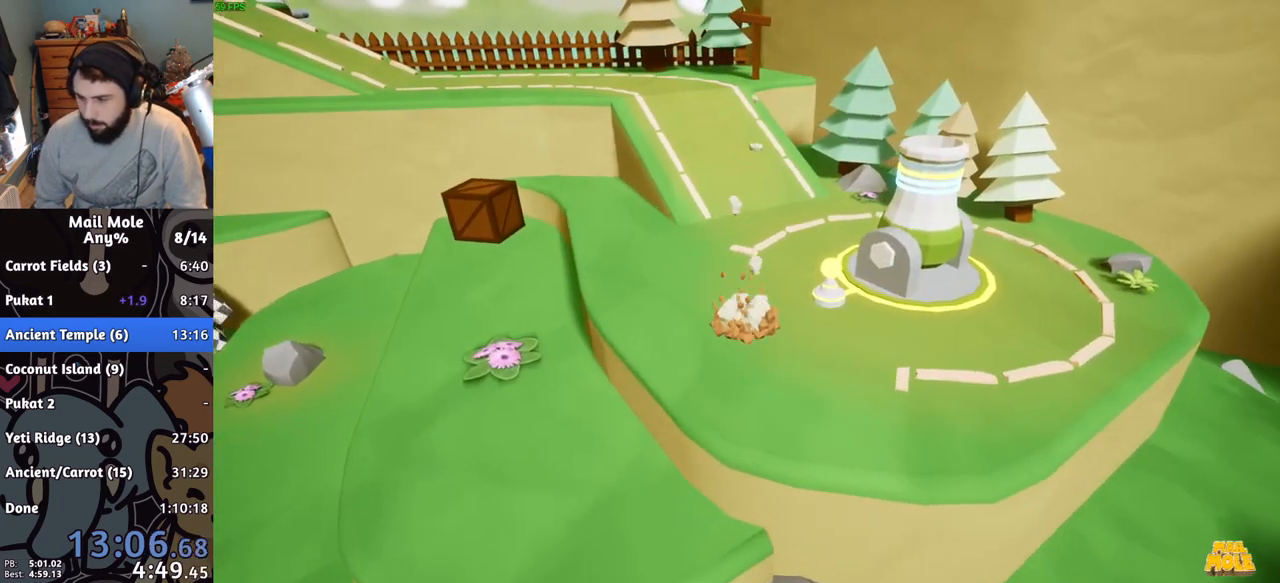
{"buttons": ["CROSS"], "left_stick": "center", "right_stick": "center", "events": [[17, "CROSS", "up"], [117, "CROSS", "down"], [167, "CROSS", "up"], [434, "CROSS", "down"]]}
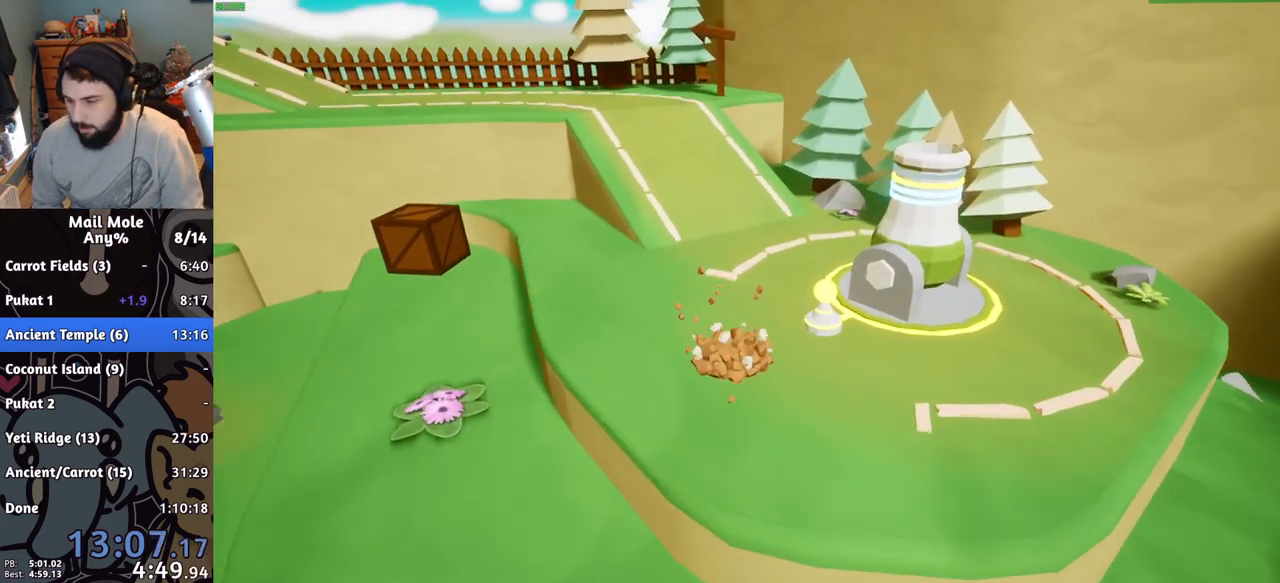
{"buttons": [], "left_stick": "center", "right_stick": "center", "events": [[16, "CROSS", "up"], [100, "CROSS", "down"], [166, "CROSS", "up"], [233, "CROSS", "down"], [333, "CROSS", "up"], [400, "CROSS", "down"], [467, "CROSS", "up"]]}
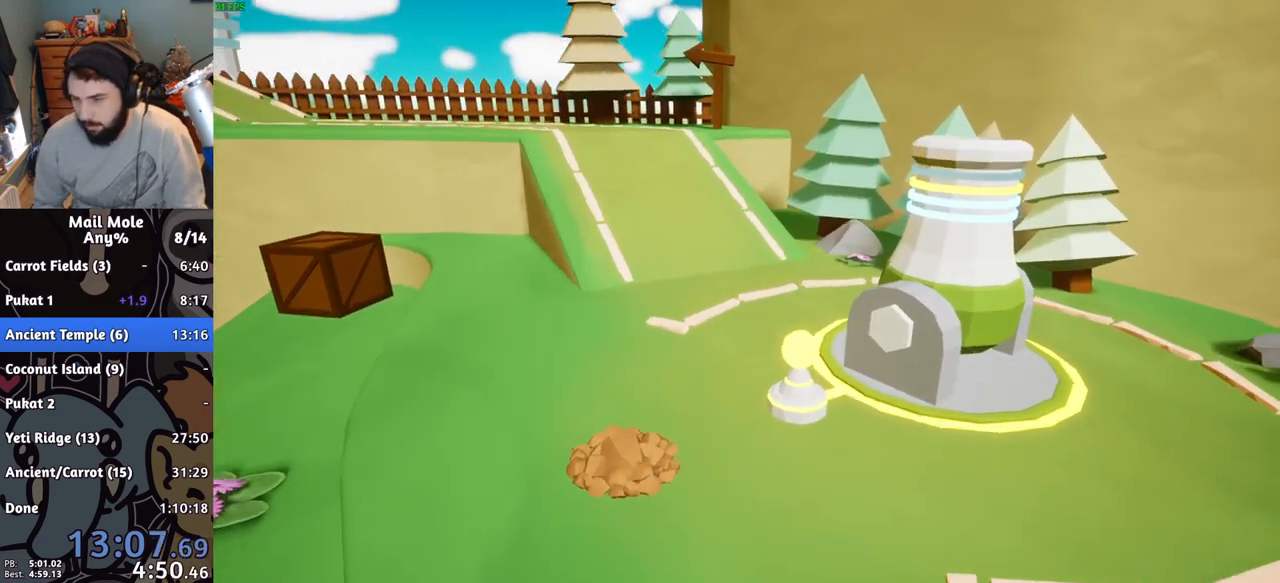
{"buttons": [], "left_stick": "center", "right_stick": "center", "events": [[50, "CROSS", "down"], [134, "CROSS", "up"], [217, "CROSS", "down"], [300, "CROSS", "up"], [367, "CROSS", "down"], [434, "CROSS", "up"]]}
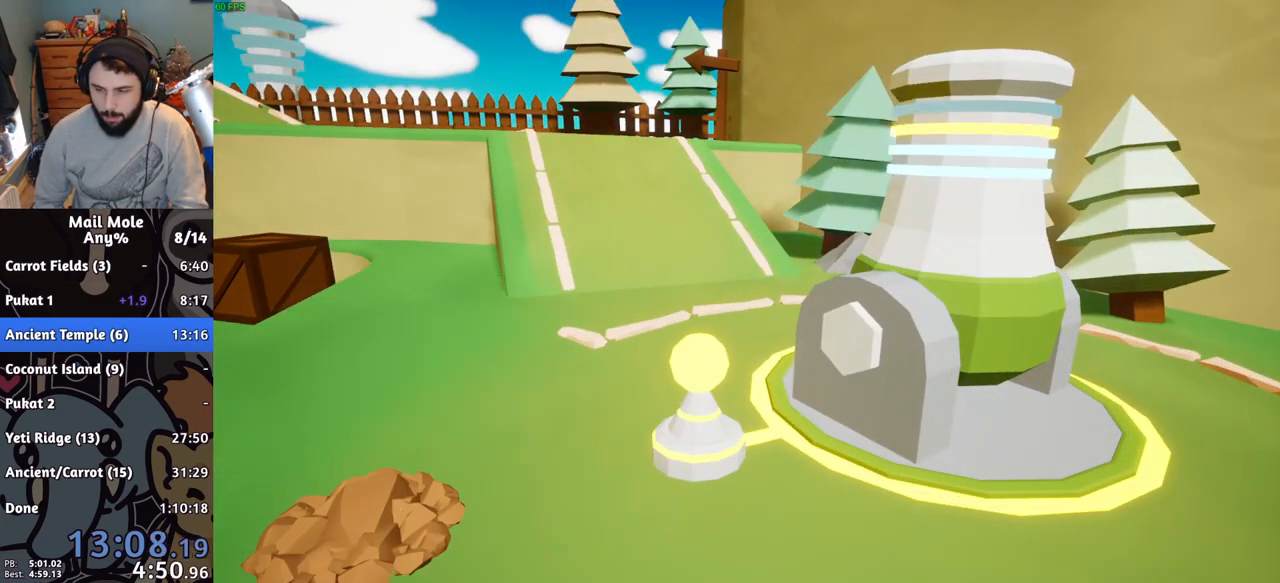
{"buttons": ["CROSS"], "left_stick": "center", "right_stick": "center", "events": [[16, "CROSS", "down"], [83, "CROSS", "up"], [150, "CROSS", "down"], [216, "CROSS", "up"], [317, "CROSS", "down"], [367, "CROSS", "up"], [450, "CROSS", "down"]]}
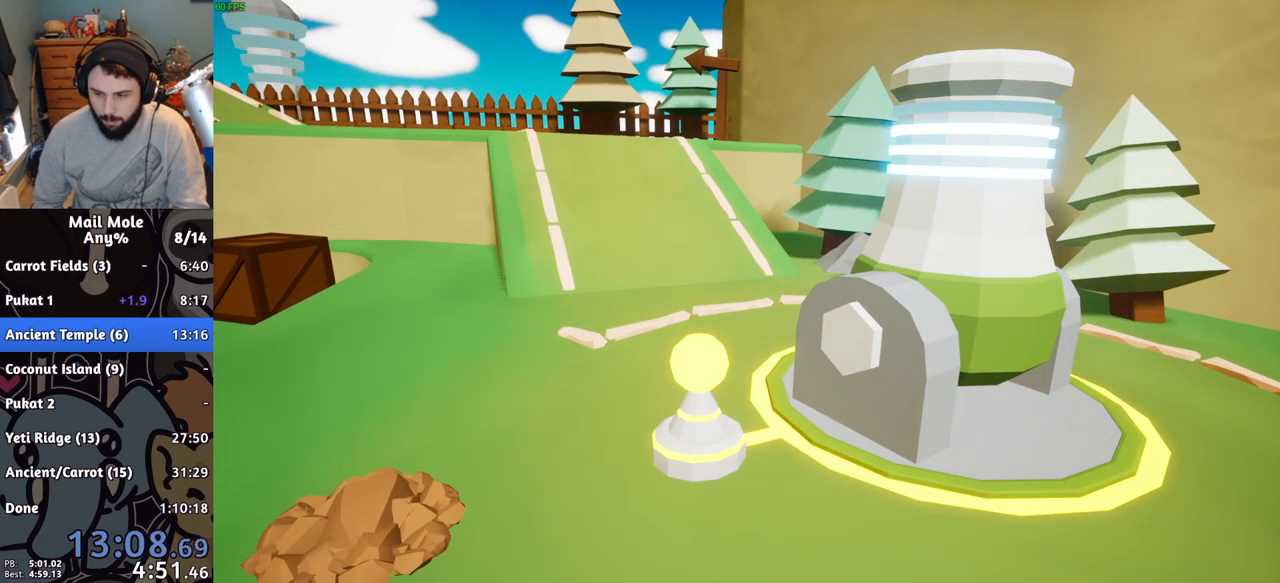
{"buttons": ["CROSS"], "left_stick": "center", "right_stick": "center", "events": [[17, "CROSS", "up"], [117, "CROSS", "down"], [200, "CROSS", "up"], [267, "CROSS", "down"], [317, "CROSS", "up"], [434, "CROSS", "down"]]}
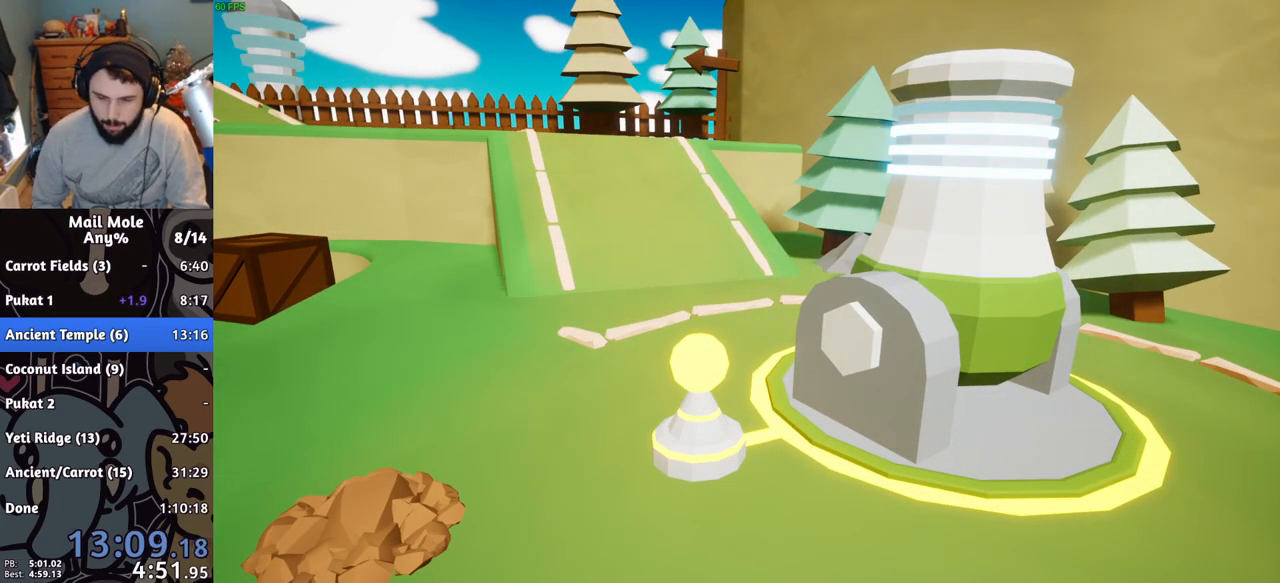
{"buttons": [], "left_stick": "center", "right_stick": "center", "events": [[16, "CROSS", "up"], [83, "CROSS", "down"], [150, "CROSS", "up"], [233, "CROSS", "down"], [317, "CROSS", "up"], [417, "CROSS", "down"], [467, "CROSS", "up"]]}
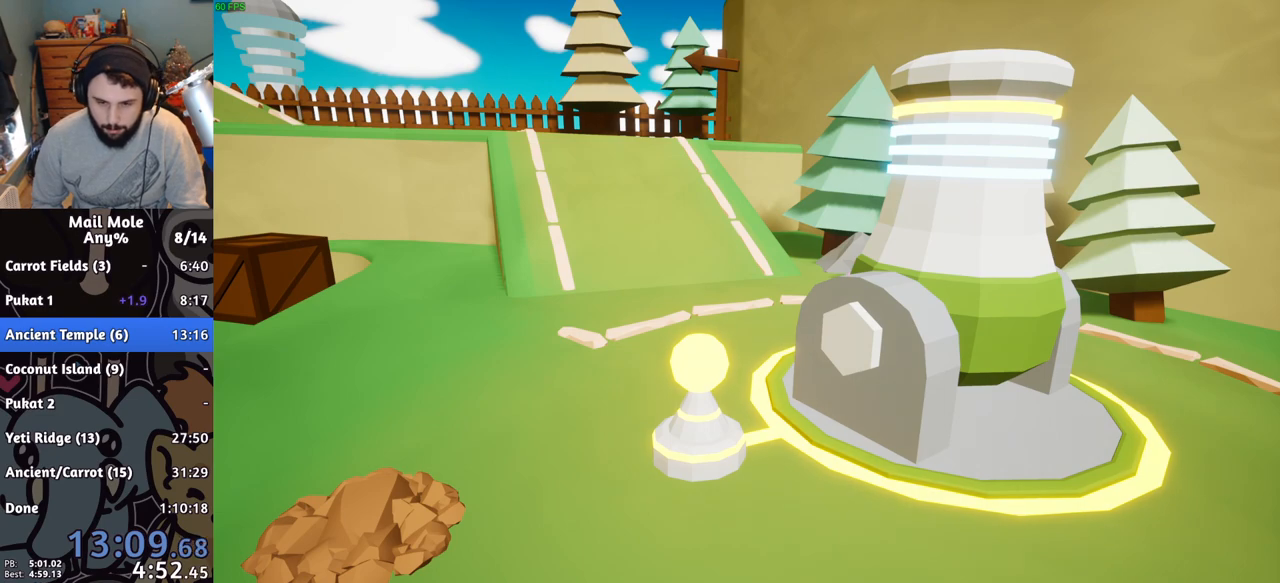
{"buttons": [], "left_stick": "center", "right_stick": "center", "events": []}
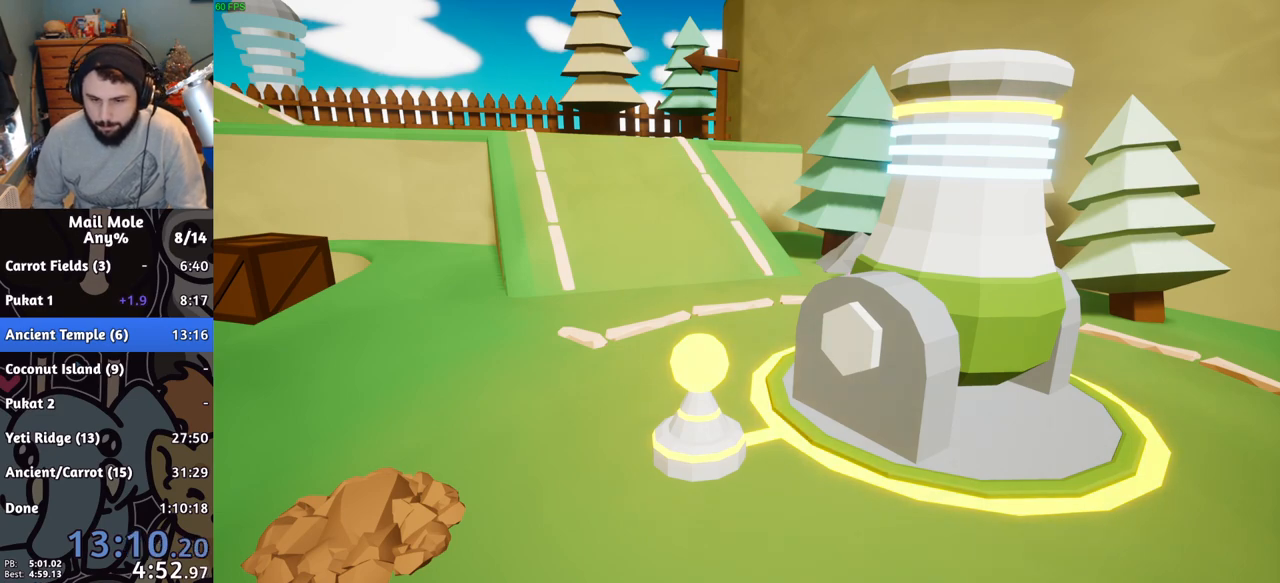
{"buttons": [], "left_stick": "center", "right_stick": "center", "events": [[183, "CROSS", "down"], [250, "CROSS", "up"], [333, "CROSS", "down"], [433, "CROSS", "up"]]}
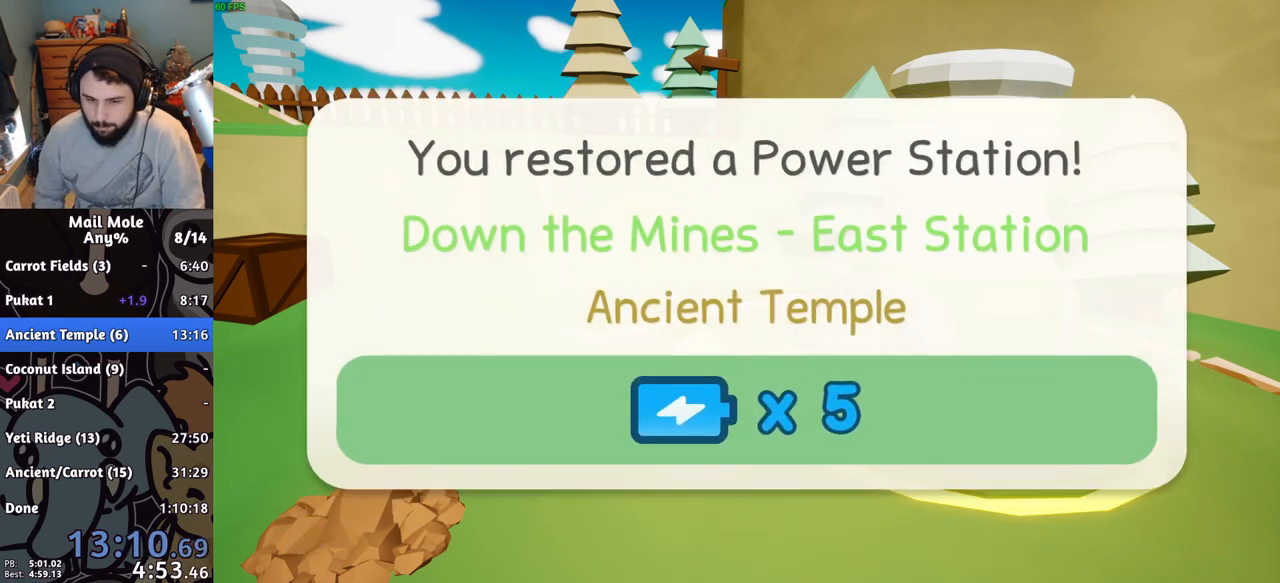
{"buttons": [], "left_stick": "center", "right_stick": "center", "events": [[17, "CROSS", "down"], [117, "CROSS", "up"], [200, "CROSS", "down"], [267, "CROSS", "up"], [367, "CROSS", "down"], [434, "CROSS", "up"]]}
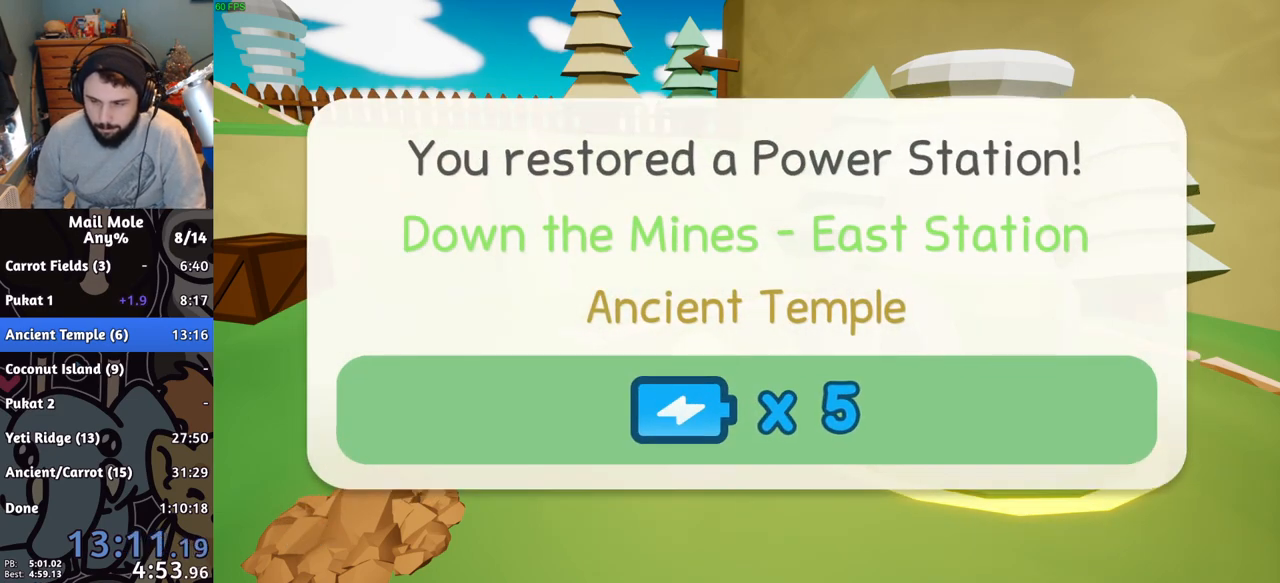
{"buttons": ["CROSS"], "left_stick": "center", "right_stick": "center", "events": [[83, "CROSS", "down"], [150, "CROSS", "up"], [283, "CROSS", "down"], [400, "CROSS", "up"], [500, "CROSS", "down"]]}
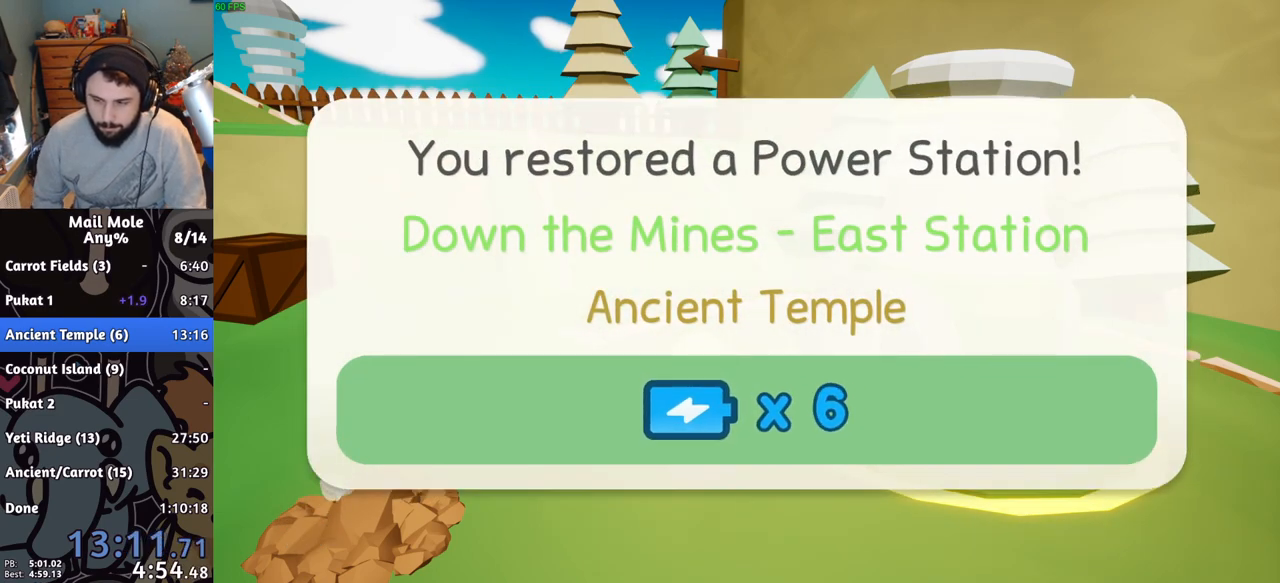
{"buttons": [], "left_stick": "center", "right_stick": "center", "events": [[67, "CROSS", "up"], [200, "CROSS", "down"], [267, "CROSS", "up"], [367, "CROSS", "down"], [434, "CROSS", "up"]]}
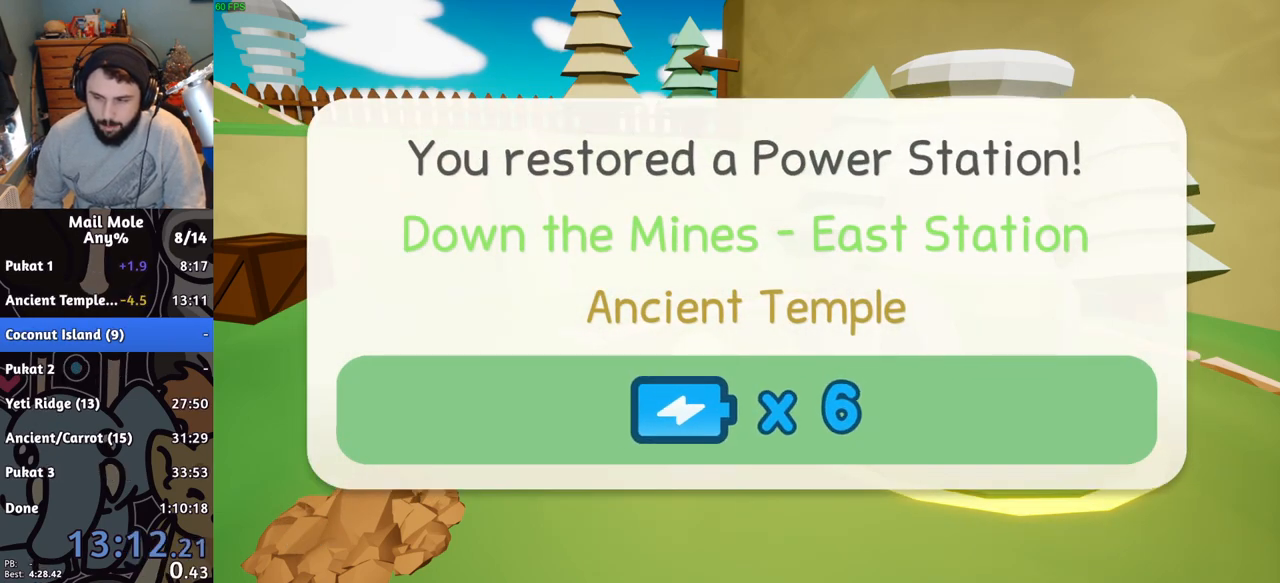
{"buttons": [], "left_stick": "center", "right_stick": "center", "events": [[33, "CROSS", "down"], [116, "CROSS", "up"], [200, "CROSS", "down"], [300, "CROSS", "up"], [400, "CROSS", "down"], [467, "CROSS", "up"]]}
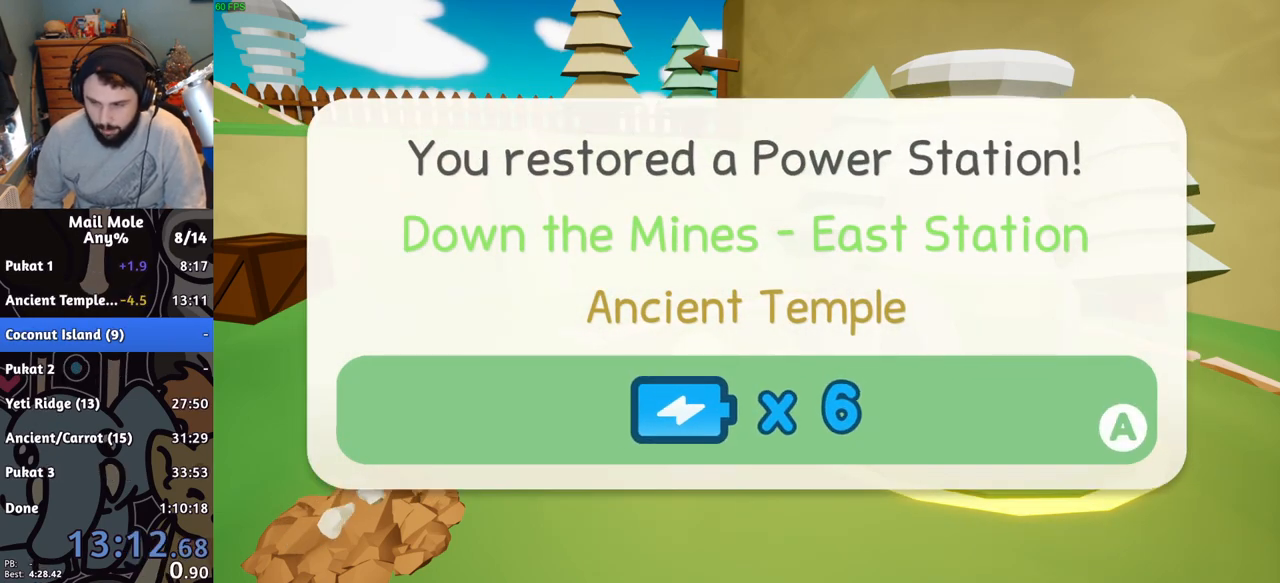
{"buttons": ["CROSS"], "left_stick": "center", "right_stick": "center"}
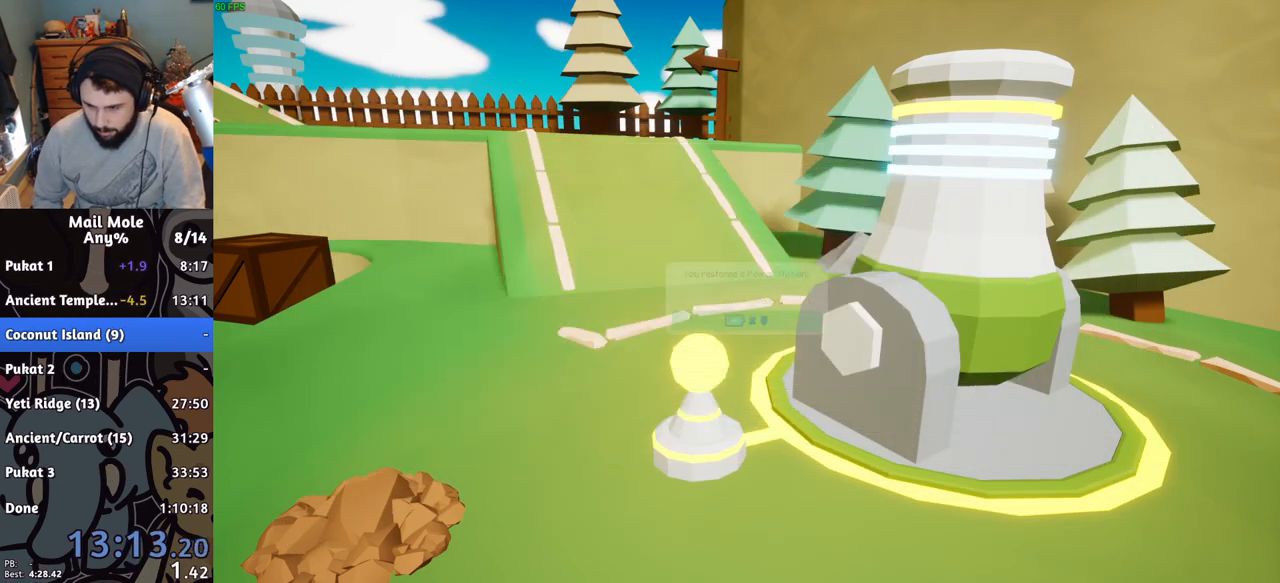
{"buttons": ["CROSS"], "left_stick": "center", "right_stick": "center", "events": [[33, "CROSS", "up"], [117, "CROSS", "down"], [217, "CROSS", "up"], [317, "CROSS", "down"], [417, "CROSS", "up"], [484, "CROSS", "down"]]}
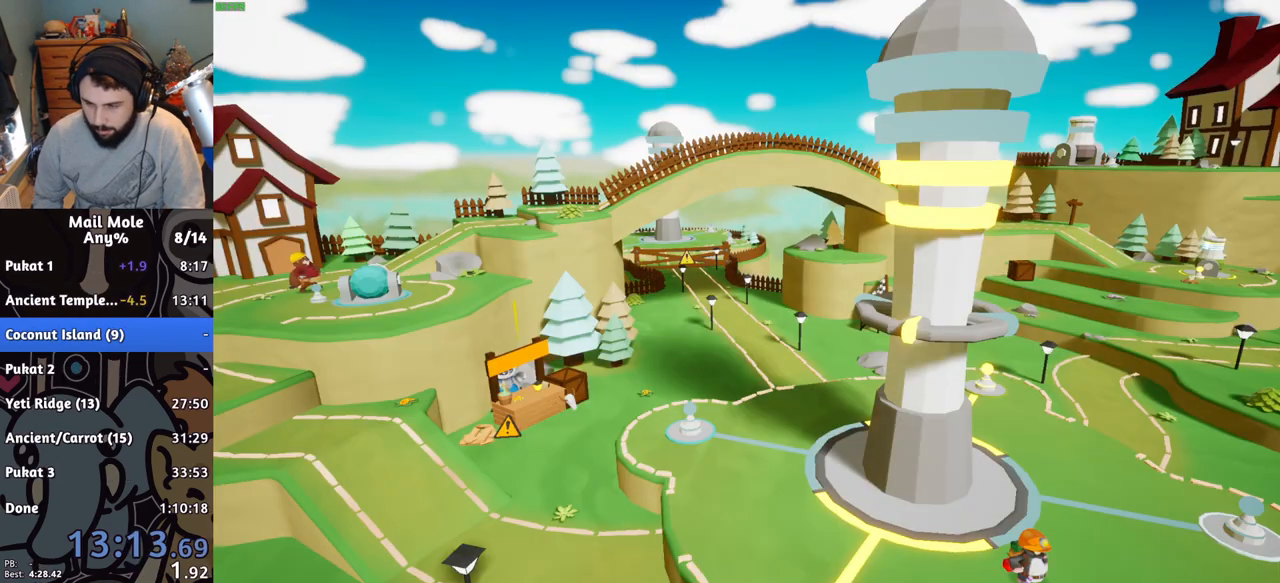
{"buttons": ["CROSS"], "left_stick": "center", "right_stick": "center", "events": [[67, "CROSS", "up"], [151, "CROSS", "down"], [217, "CROSS", "up"], [301, "CROSS", "down"], [384, "CROSS", "up"], [468, "CROSS", "down"]]}
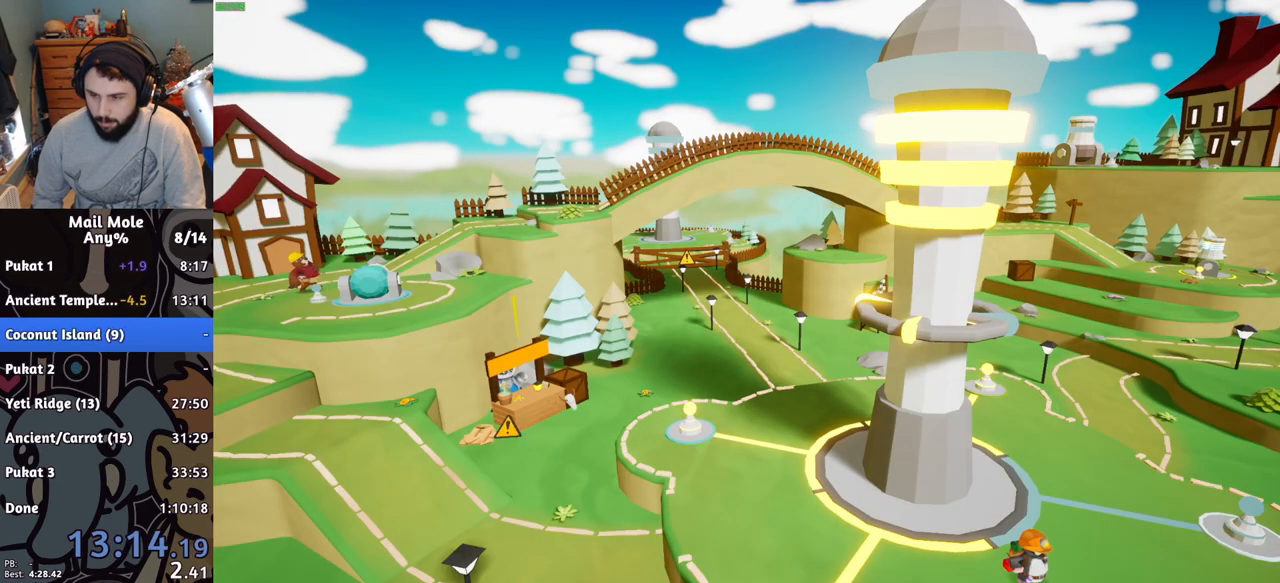
{"buttons": [], "left_stick": "center", "right_stick": "center", "events": [[17, "CROSS", "up"], [117, "CROSS", "down"], [183, "CROSS", "up"], [250, "CROSS", "down"], [317, "CROSS", "up"], [400, "CROSS", "down"], [467, "CROSS", "up"]]}
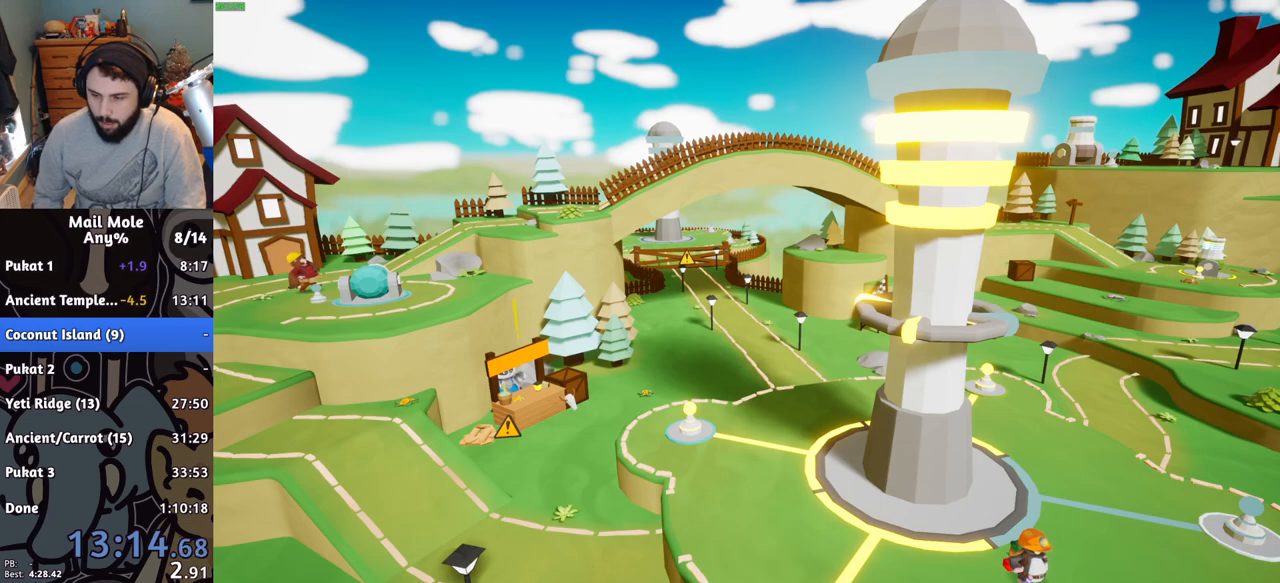
{"buttons": [], "left_stick": "center", "right_stick": "center", "events": [[84, "CROSS", "down"], [117, "CROSS", "up"], [217, "CROSS", "down"], [301, "CROSS", "up"], [384, "CROSS", "down"], [451, "CROSS", "up"]]}
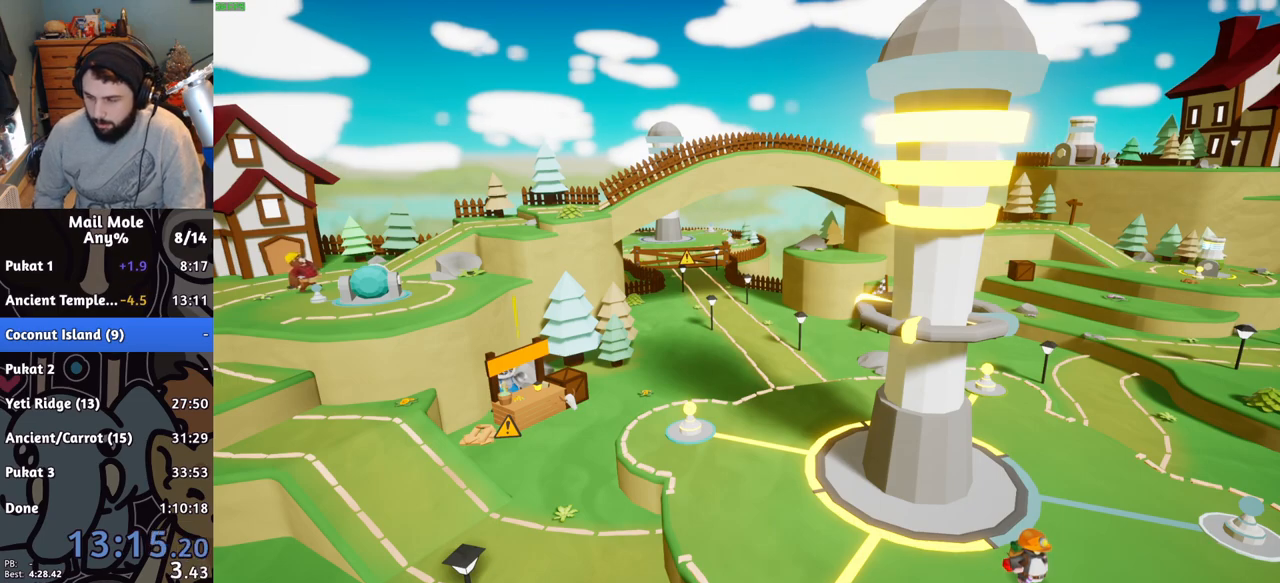
{"buttons": ["CROSS"], "left_stick": "center", "right_stick": "center", "events": [[17, "CROSS", "down"], [83, "CROSS", "up"], [167, "CROSS", "down"], [233, "CROSS", "up"], [317, "CROSS", "down"], [384, "CROSS", "up"], [484, "CROSS", "down"]]}
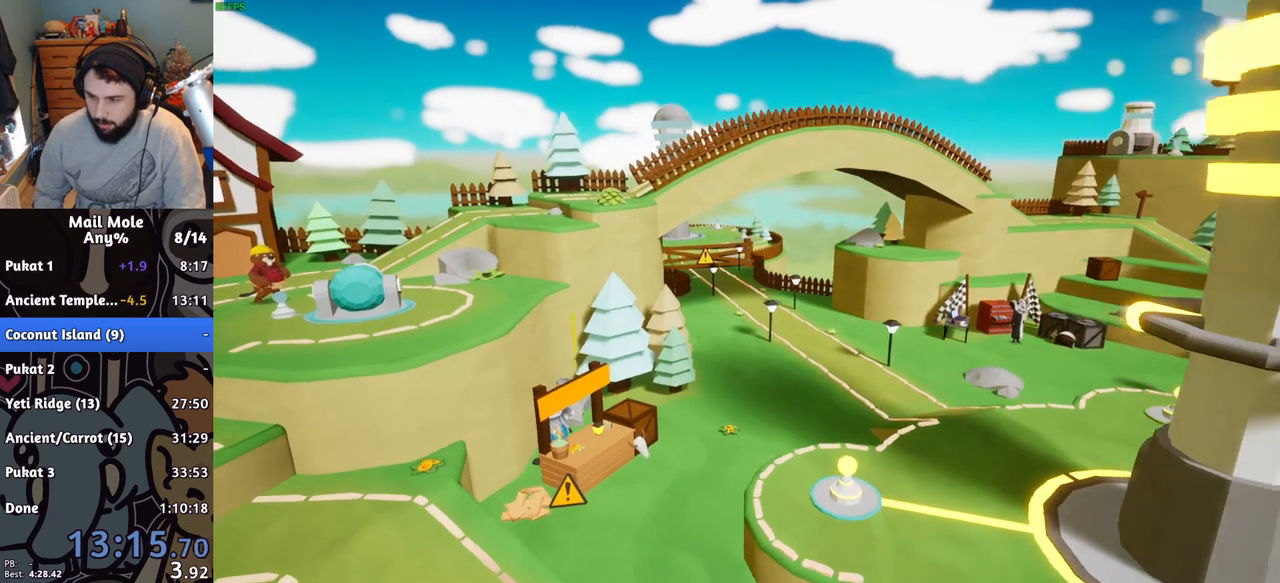
{"buttons": ["CROSS"], "left_stick": "center", "right_stick": "center", "events": [[34, "CROSS", "up"], [117, "CROSS", "down"], [201, "CROSS", "up"], [284, "CROSS", "down"], [367, "CROSS", "up"], [451, "CROSS", "down"]]}